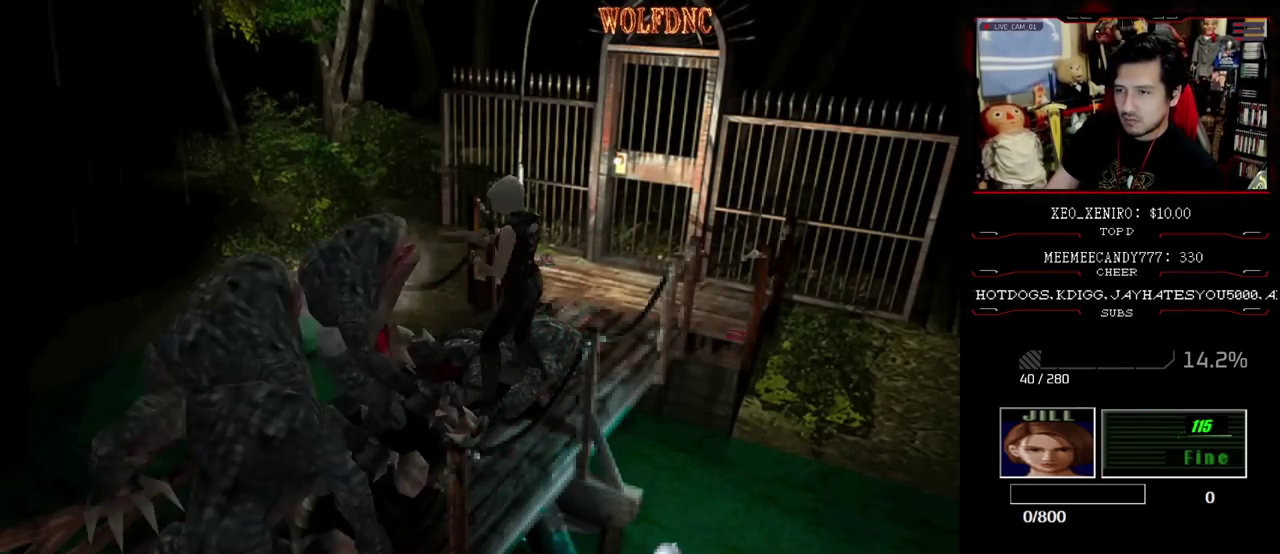
Gameplay with a controller (PlayStation layout); each line is a JSON object with the inputs held at the frame after it. "events" lists button and stick changes between this image and that frame as [ms after this image, input, new state], when the widget could be followed in between. Not read: L3 R3.
{"buttons": ["CROSS", "R1"], "events": [[83, "DPAD_DOWN", "up"], [133, "R1", "up"], [183, "R1", "down"], [233, "R1", "up"], [283, "R1", "down"]]}
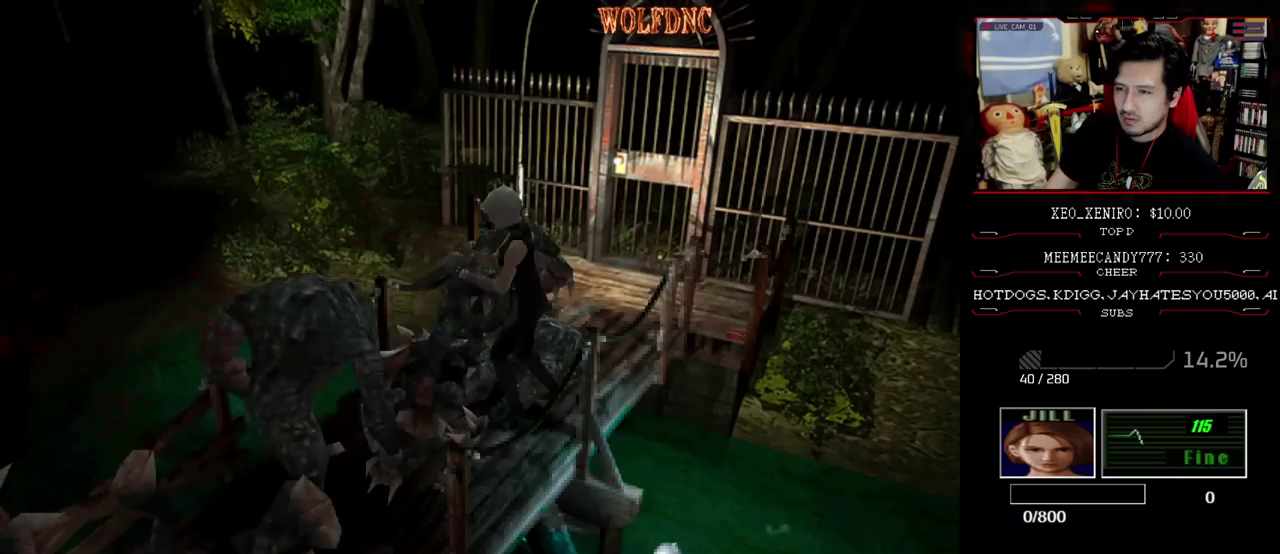
{"buttons": ["CROSS", "R1", "DPAD_DOWN"], "events": [[67, "DPAD_DOWN", "down"], [333, "CROSS", "up"], [383, "CROSS", "down"]]}
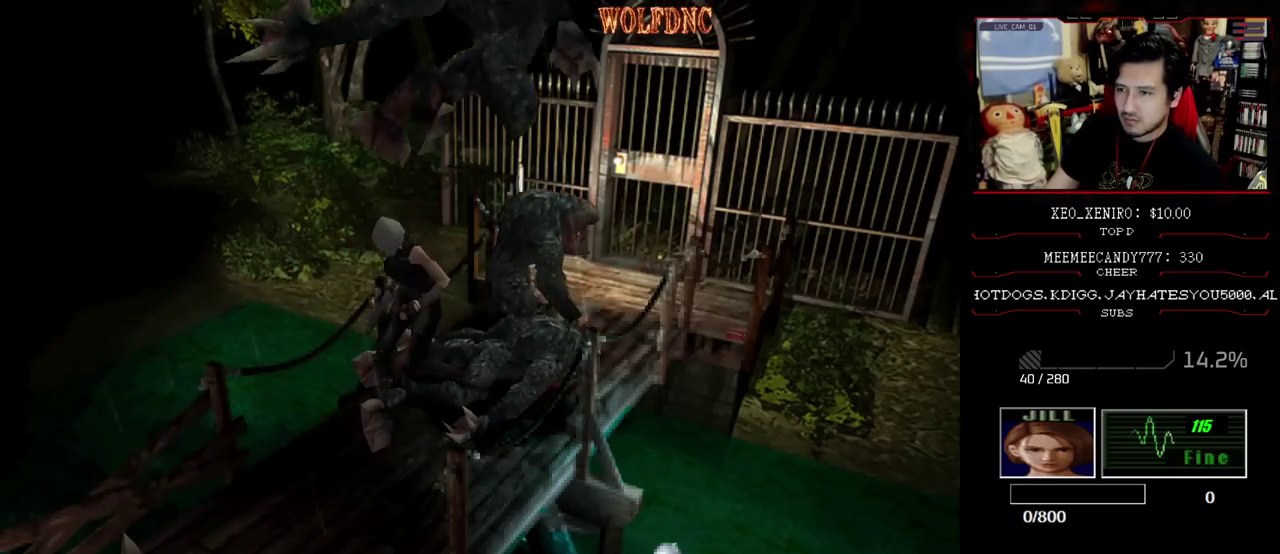
{"buttons": ["CROSS", "R1", "DPAD_DOWN"], "events": [[117, "CROSS", "up"], [167, "DPAD_DOWN", "up"], [217, "CROSS", "down"], [350, "CROSS", "up"], [350, "DPAD_DOWN", "down"], [400, "CROSS", "down"]]}
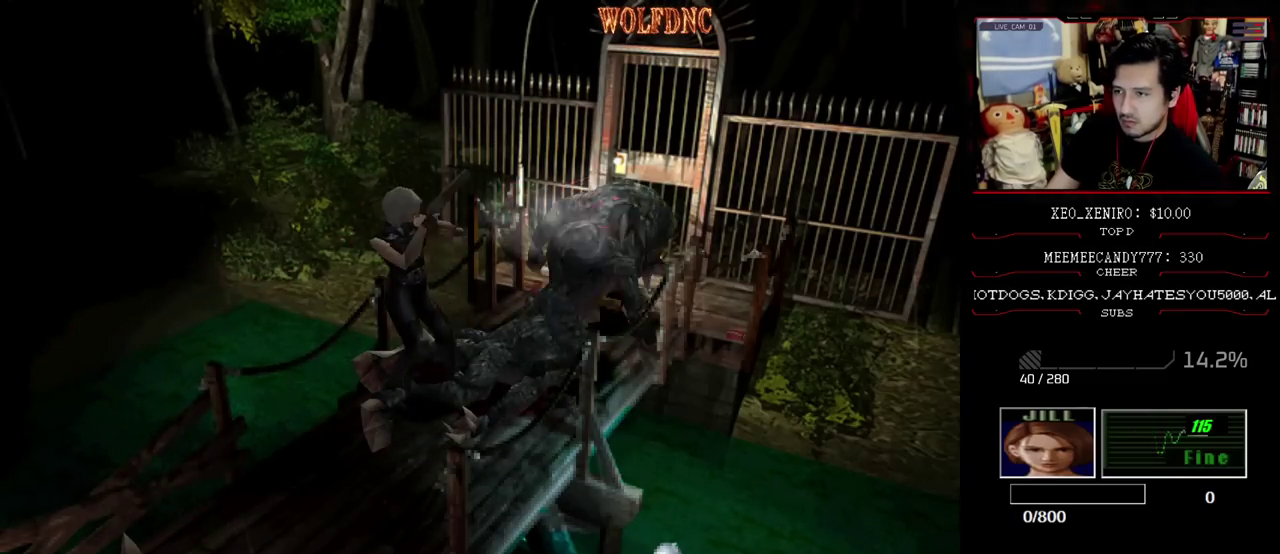
{"buttons": ["R1", "DPAD_LEFT"], "events": [[50, "DPAD_DOWN", "up"], [133, "CROSS", "up"], [417, "DPAD_LEFT", "down"]]}
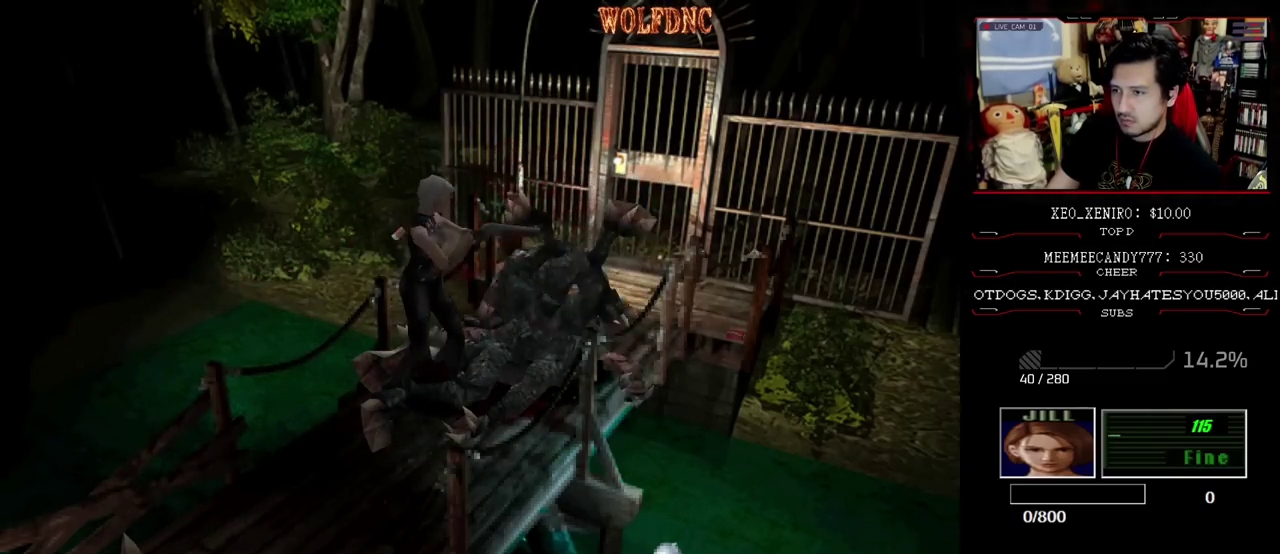
{"buttons": ["R1"], "events": [[100, "DPAD_DOWN", "down"], [250, "CROSS", "down"], [383, "CROSS", "up"], [383, "DPAD_LEFT", "up"], [433, "DPAD_DOWN", "up"]]}
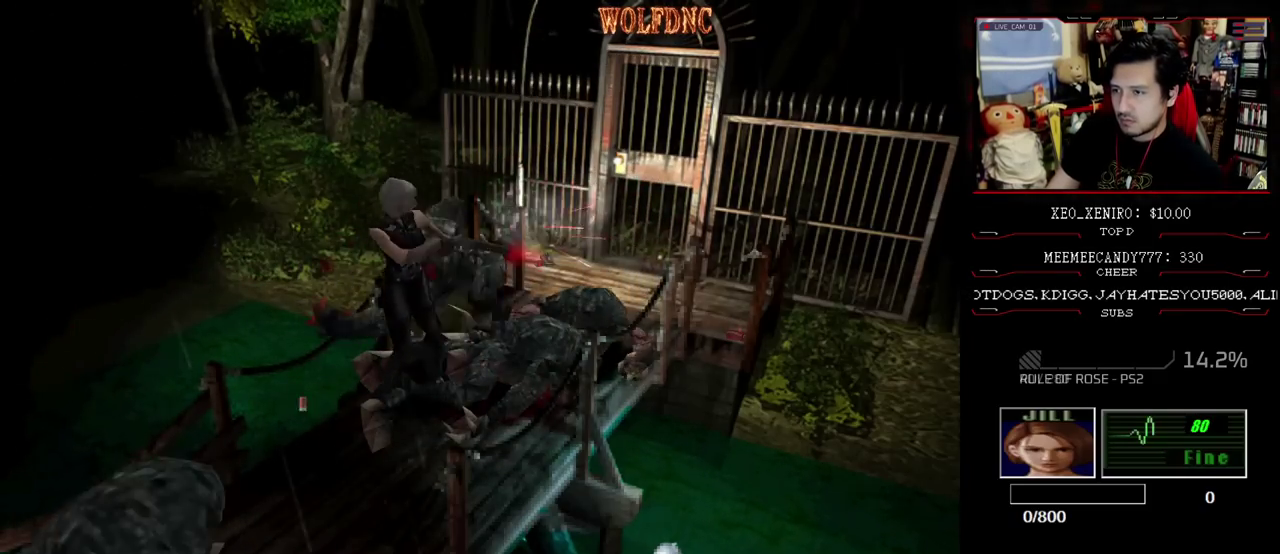
{"buttons": ["DPAD_LEFT"], "events": [[267, "R1", "up"], [450, "DPAD_LEFT", "down"]]}
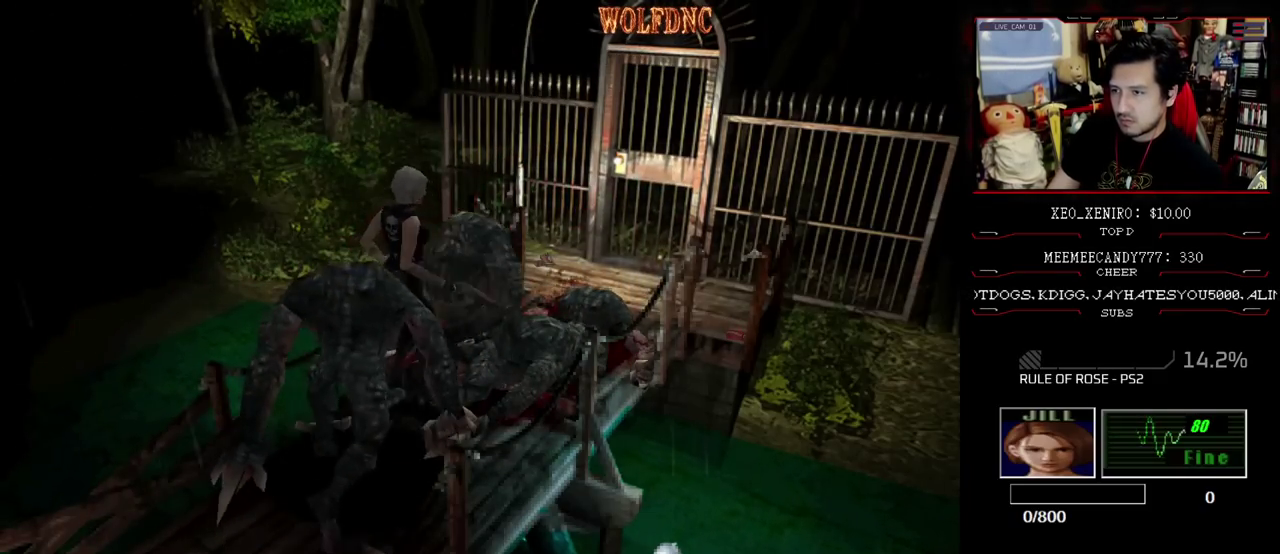
{"buttons": [], "events": [[50, "DPAD_UP", "down"], [50, "SQUARE", "down"], [233, "CIRCLE", "down"], [283, "DPAD_LEFT", "up"], [317, "CIRCLE", "up"], [317, "SQUARE", "up"], [367, "CIRCLE", "down"], [367, "DPAD_UP", "up"], [417, "CIRCLE", "up"]]}
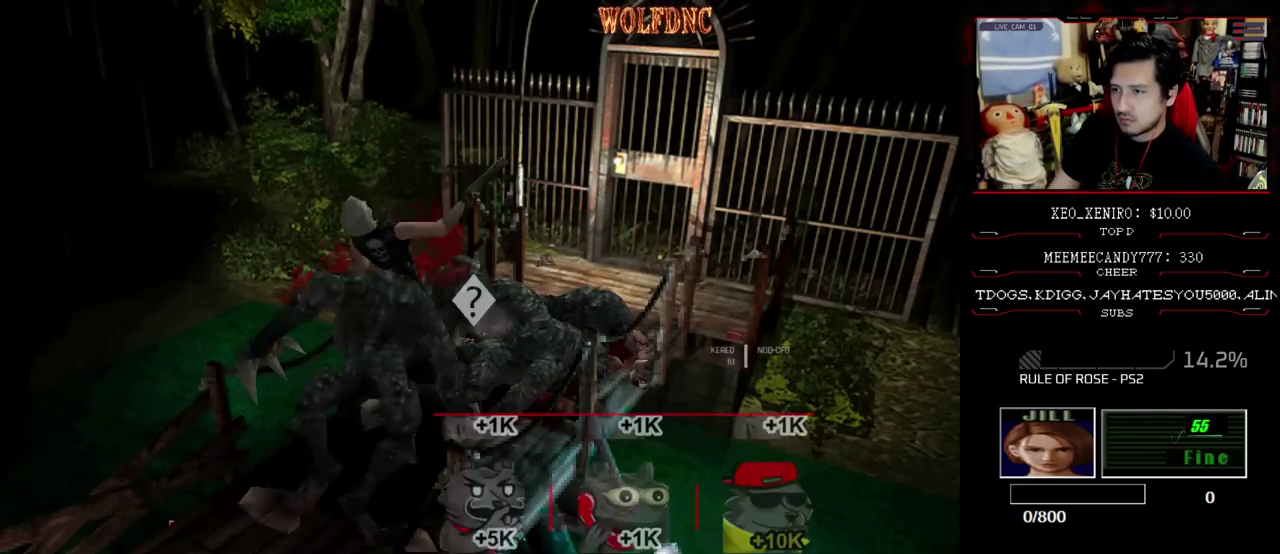
{"buttons": ["CIRCLE"], "events": [[17, "CIRCLE", "down"], [100, "CIRCLE", "up"], [200, "CIRCLE", "down"], [383, "CIRCLE", "up"], [433, "CIRCLE", "down"]]}
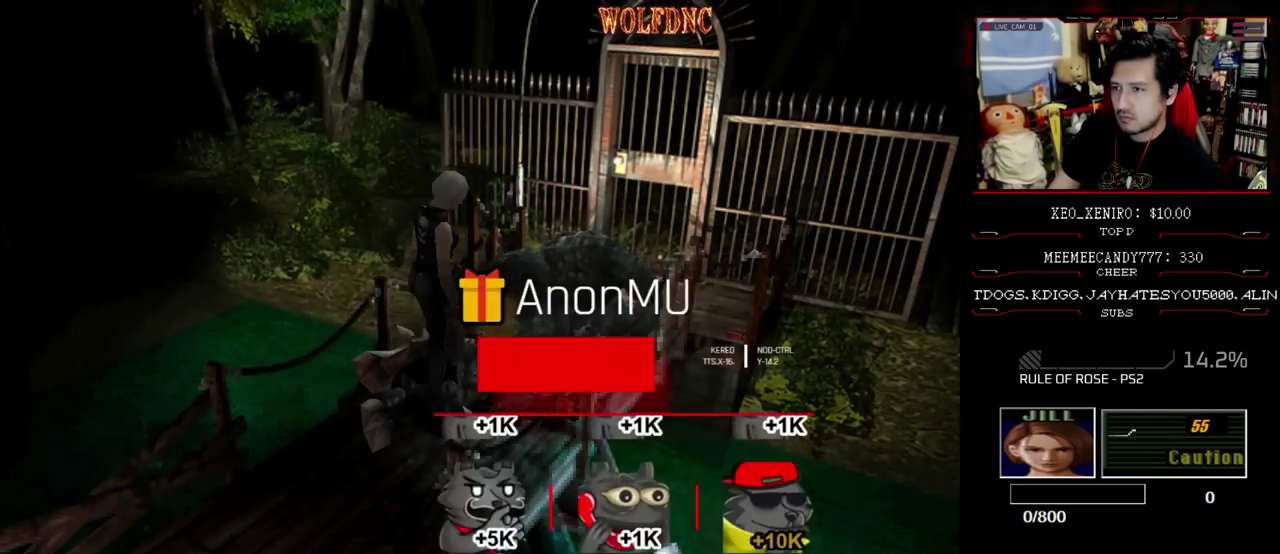
{"buttons": [], "events": [[33, "CIRCLE", "up"]]}
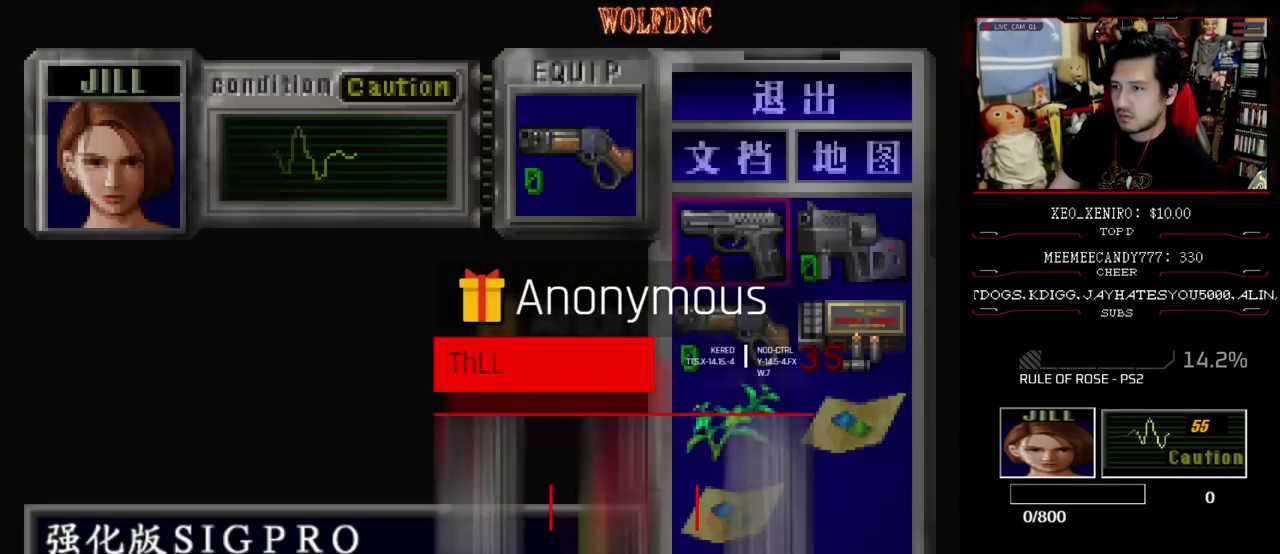
{"buttons": [], "events": [[217, "DPAD_DOWN", "down"], [317, "DPAD_DOWN", "up"]]}
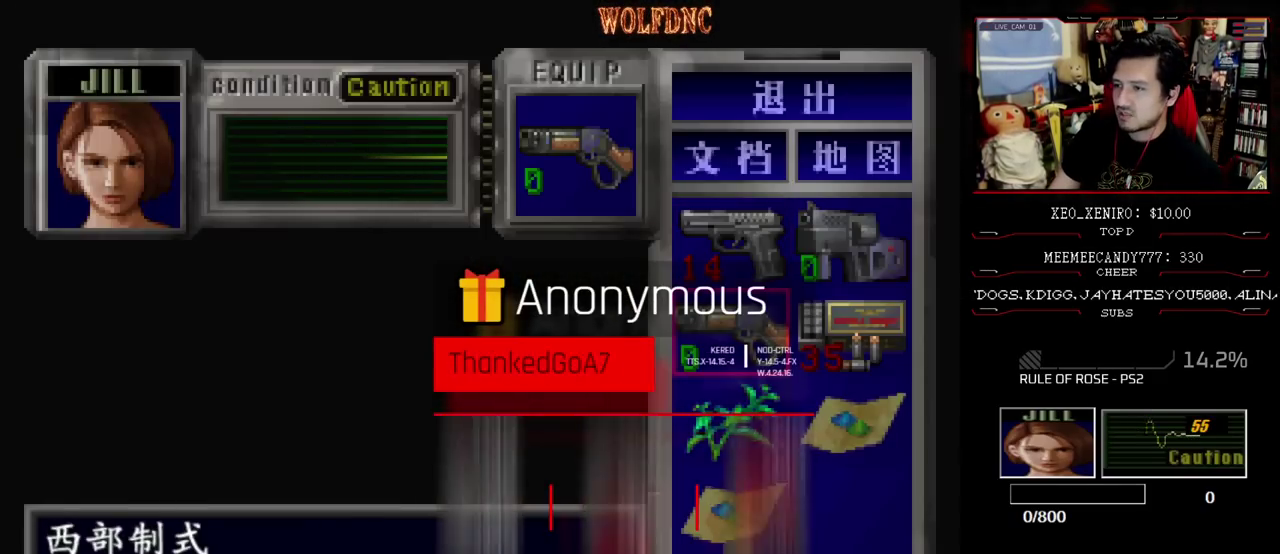
{"buttons": [], "events": [[17, "DPAD_UP", "down"], [100, "DPAD_UP", "up"], [150, "CROSS", "down"], [483, "CROSS", "up"]]}
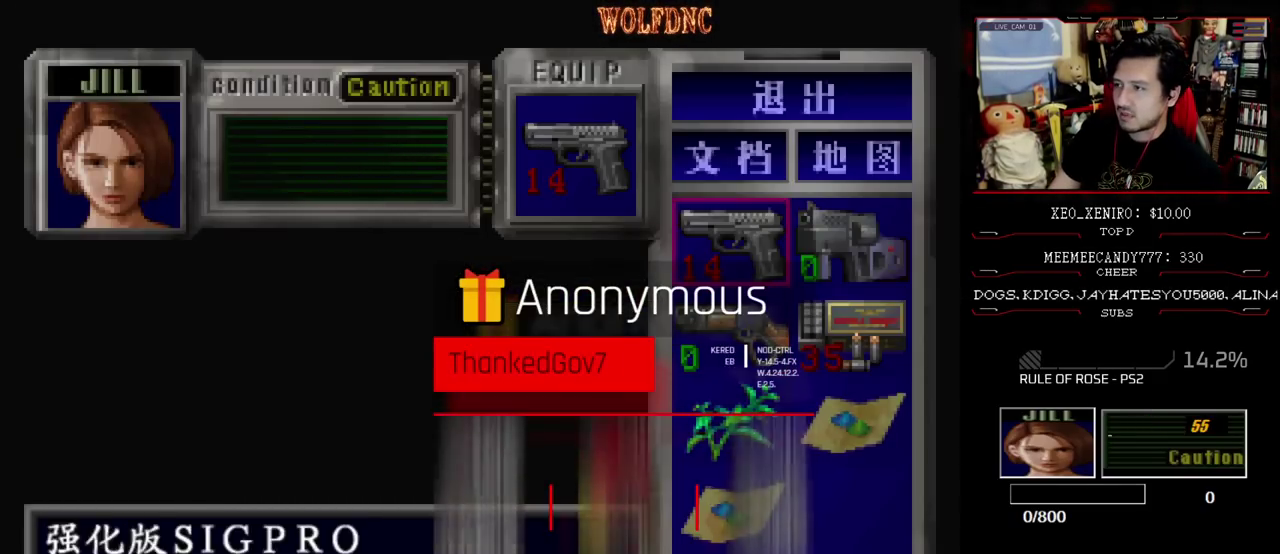
{"buttons": ["CROSS", "R1", "DPAD_DOWN"], "events": [[33, "CIRCLE", "down"], [117, "CIRCLE", "up"], [217, "DPAD_DOWN", "down"], [217, "R1", "down"], [267, "CROSS", "down"]]}
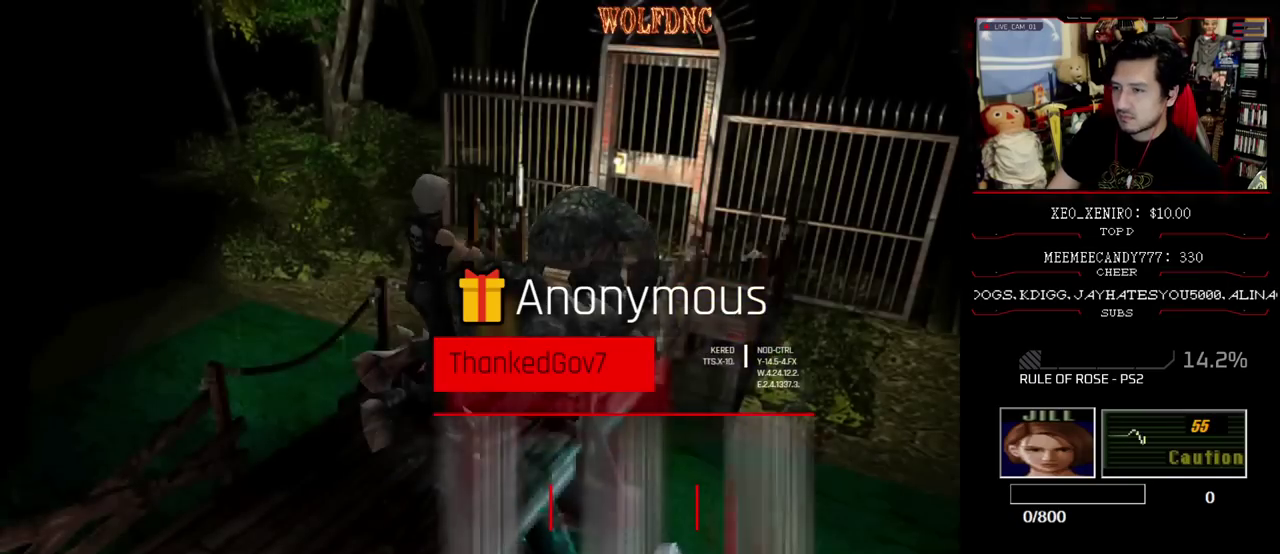
{"buttons": ["CROSS", "R1"], "events": [[367, "DPAD_DOWN", "up"]]}
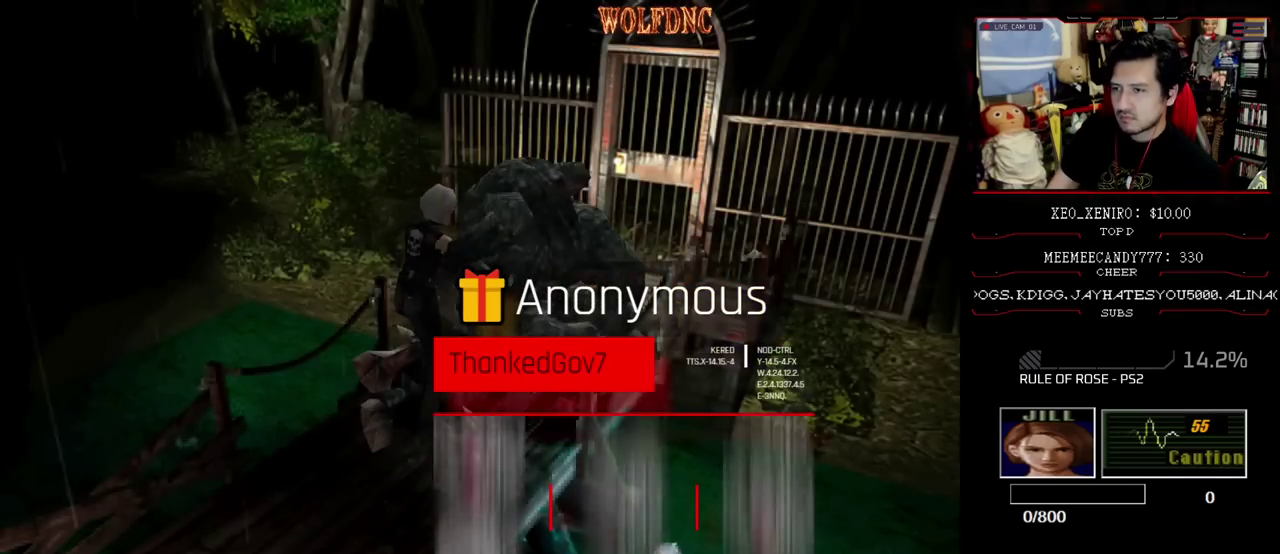
{"buttons": ["CROSS", "R1"], "events": [[100, "R1", "up"], [150, "R1", "down"], [200, "R1", "up"], [250, "R1", "down"], [383, "R1", "up"], [433, "R1", "down"]]}
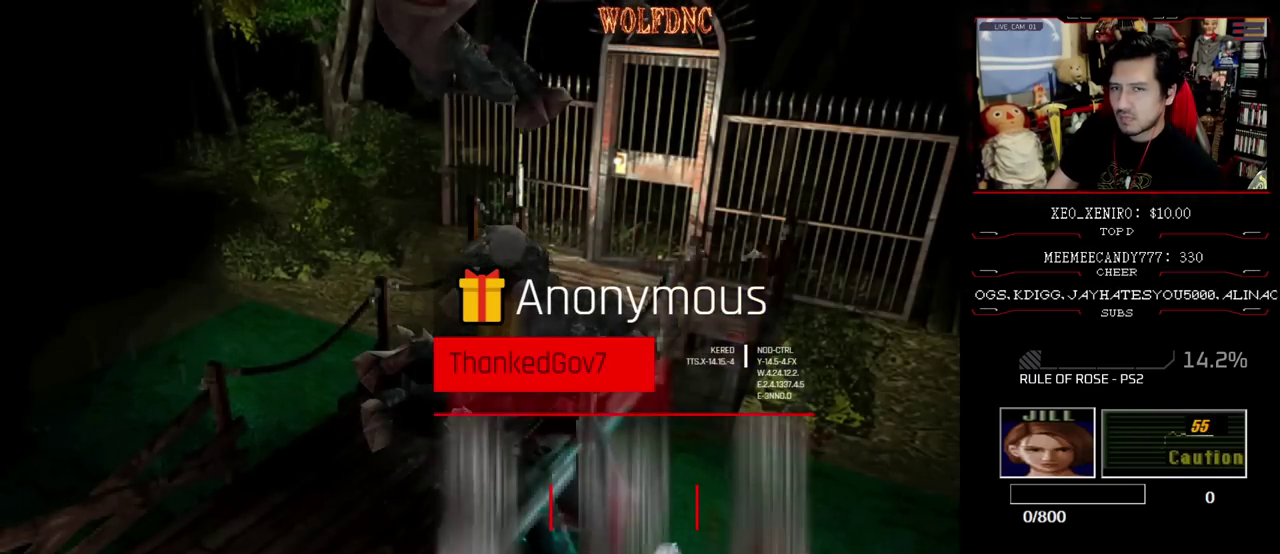
{"buttons": ["CROSS", "R1"], "events": []}
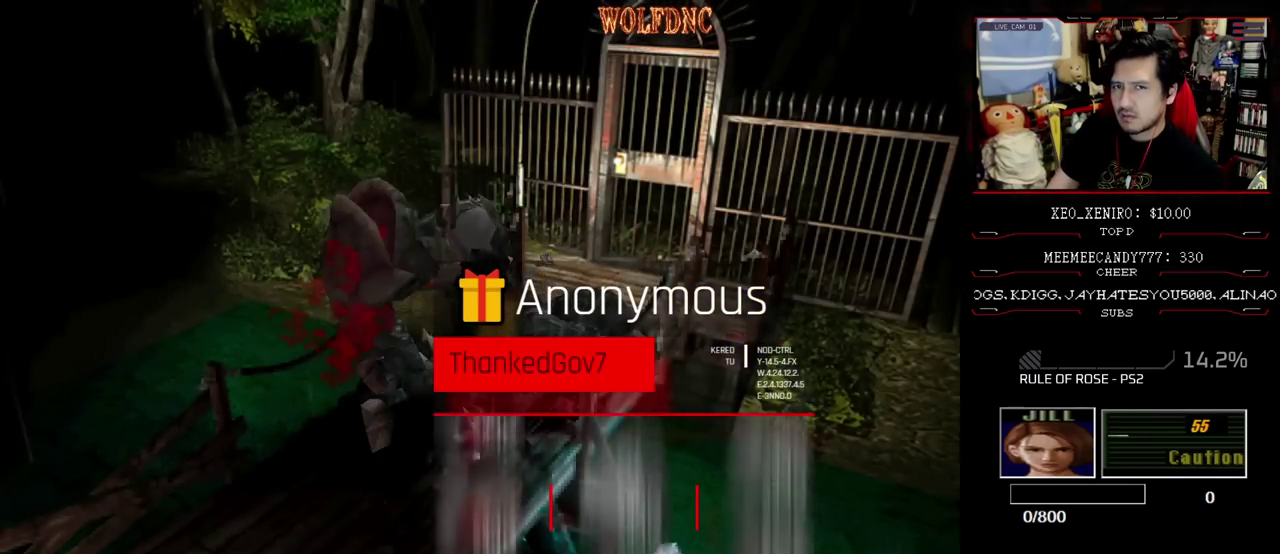
{"buttons": [], "events": [[133, "R1", "up"], [183, "CROSS", "up"]]}
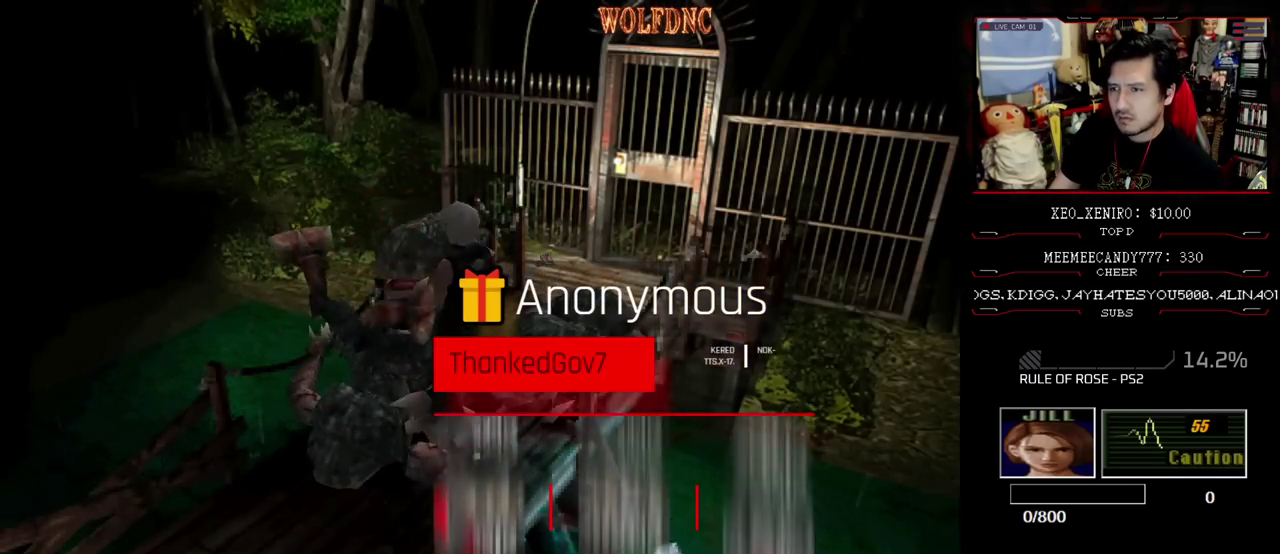
{"buttons": ["CROSS", "R1", "DPAD_DOWN"], "events": [[17, "R1", "down"], [100, "DPAD_DOWN", "down"], [200, "CROSS", "down"]]}
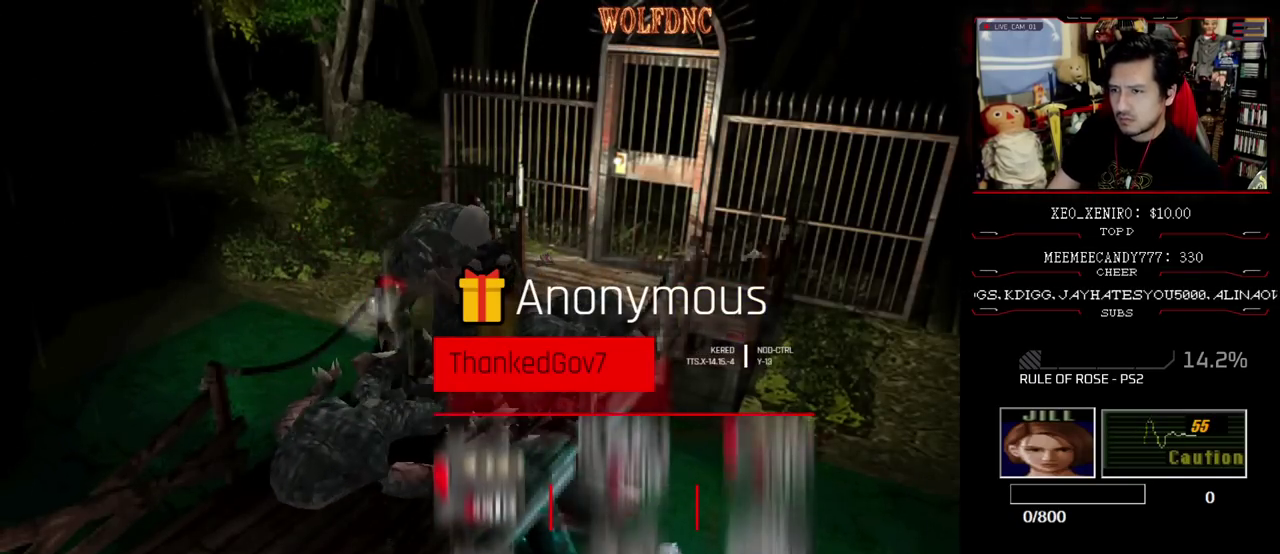
{"buttons": [], "events": [[67, "R1", "up"], [117, "R1", "down"], [167, "R1", "up"], [217, "R1", "down"], [267, "R1", "up"], [317, "R1", "down"], [400, "CROSS", "up"], [400, "R1", "up"], [500, "DPAD_DOWN", "up"]]}
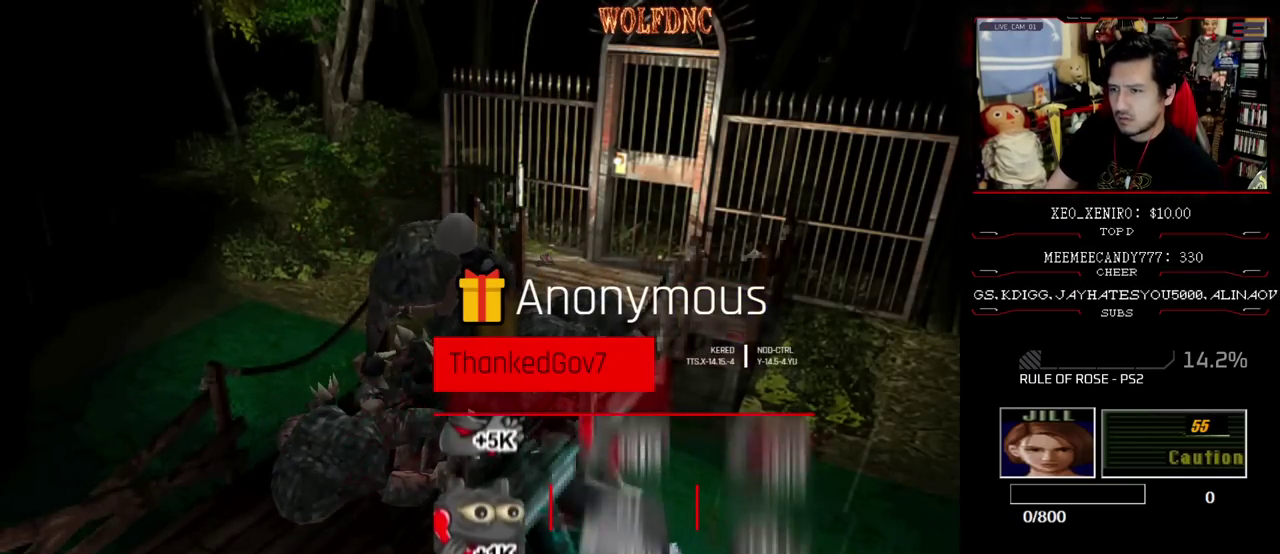
{"buttons": ["R1"], "events": [[317, "R1", "down"]]}
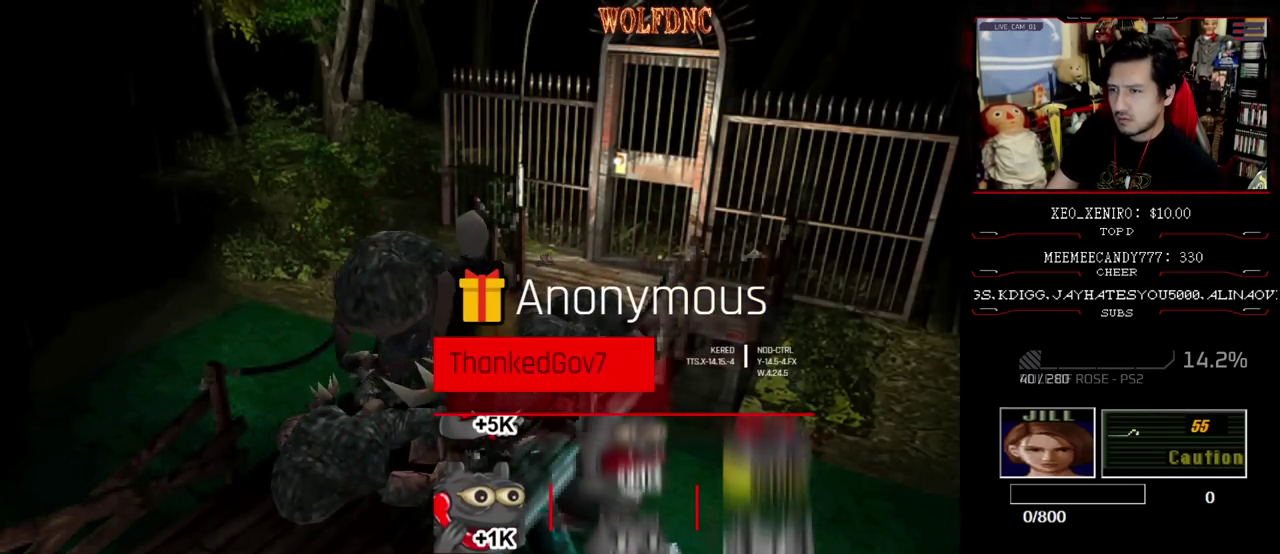
{"buttons": ["DPAD_RIGHT"], "events": [[250, "DPAD_RIGHT", "down"], [250, "R1", "up"]]}
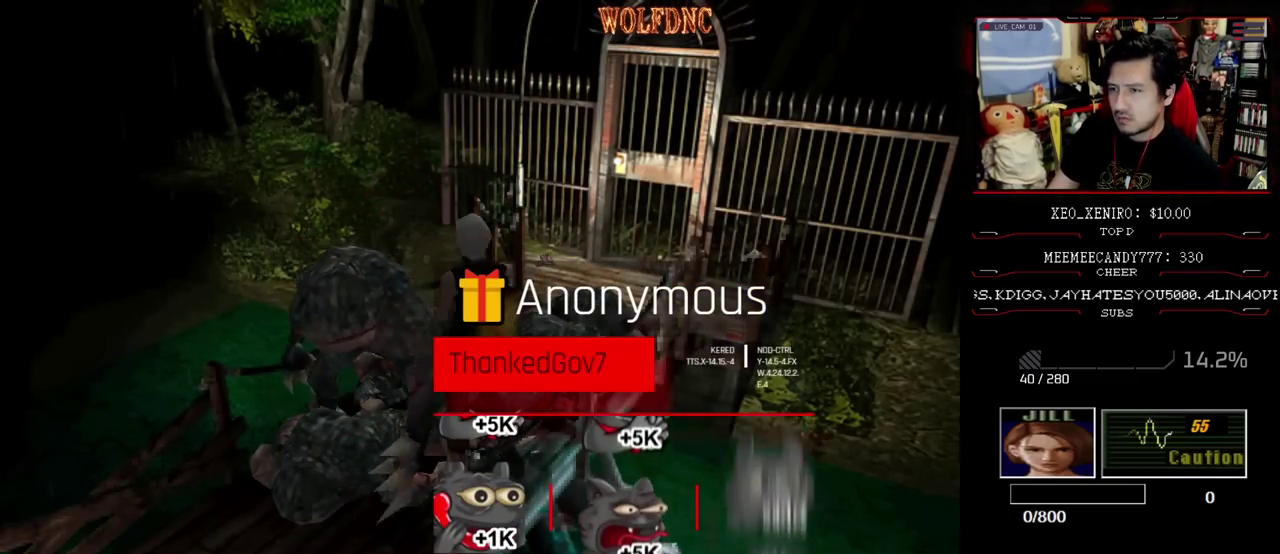
{"buttons": ["SQUARE", "DPAD_UP", "DPAD_RIGHT"], "events": [[300, "DPAD_UP", "down"], [300, "SQUARE", "down"]]}
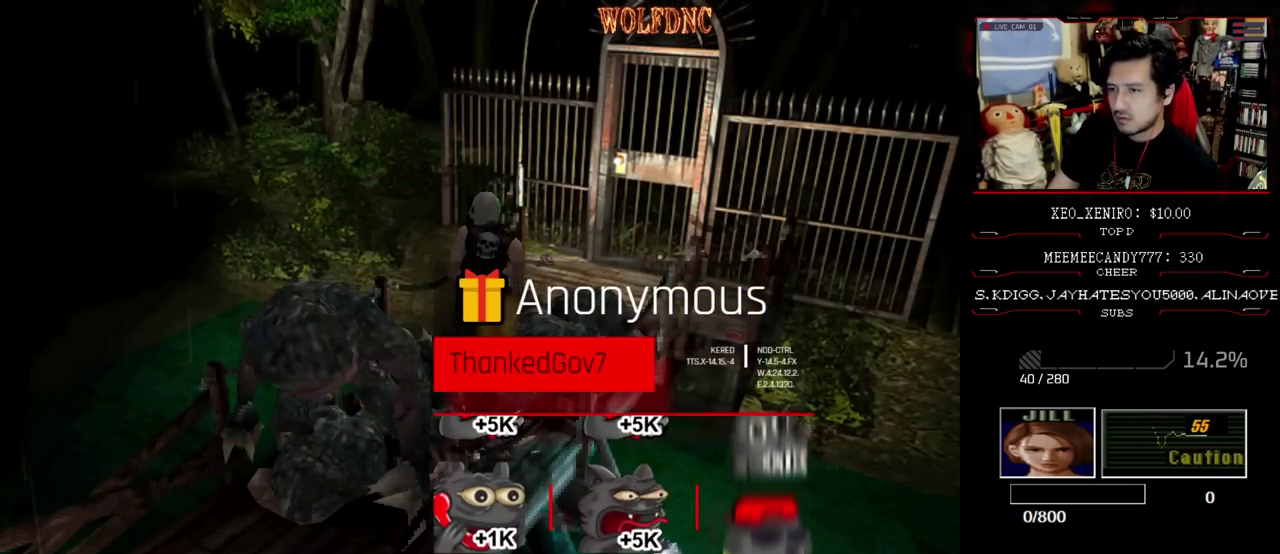
{"buttons": ["SQUARE", "DPAD_UP", "DPAD_LEFT"], "events": [[133, "DPAD_RIGHT", "up"], [467, "DPAD_LEFT", "down"]]}
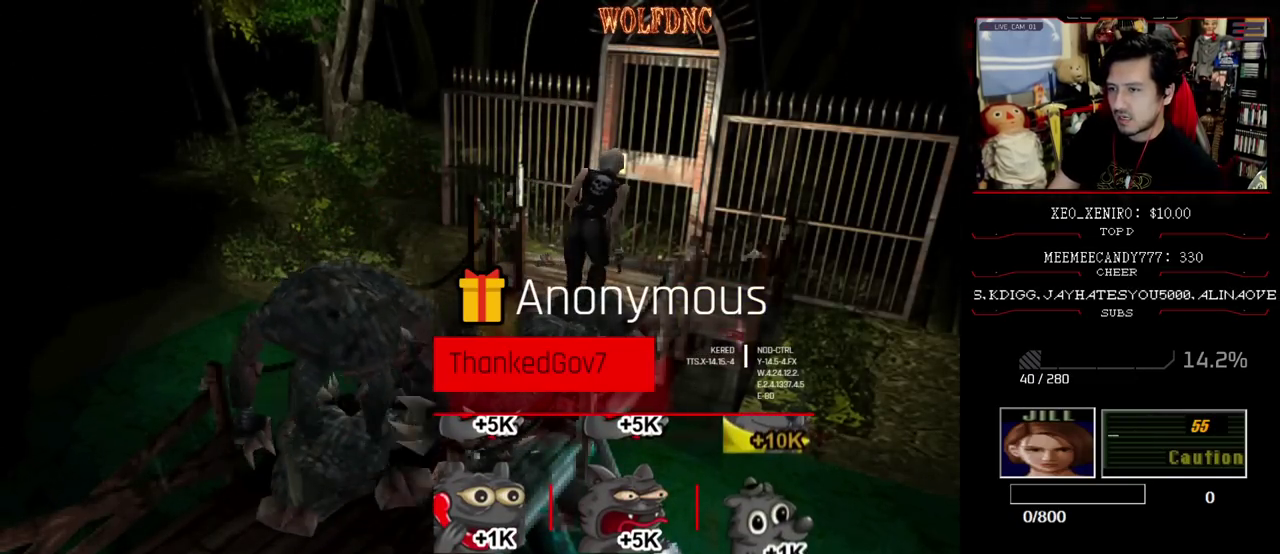
{"buttons": ["CROSS", "SQUARE", "DPAD_UP"], "events": [[17, "DPAD_LEFT", "up"], [100, "CROSS", "down"]]}
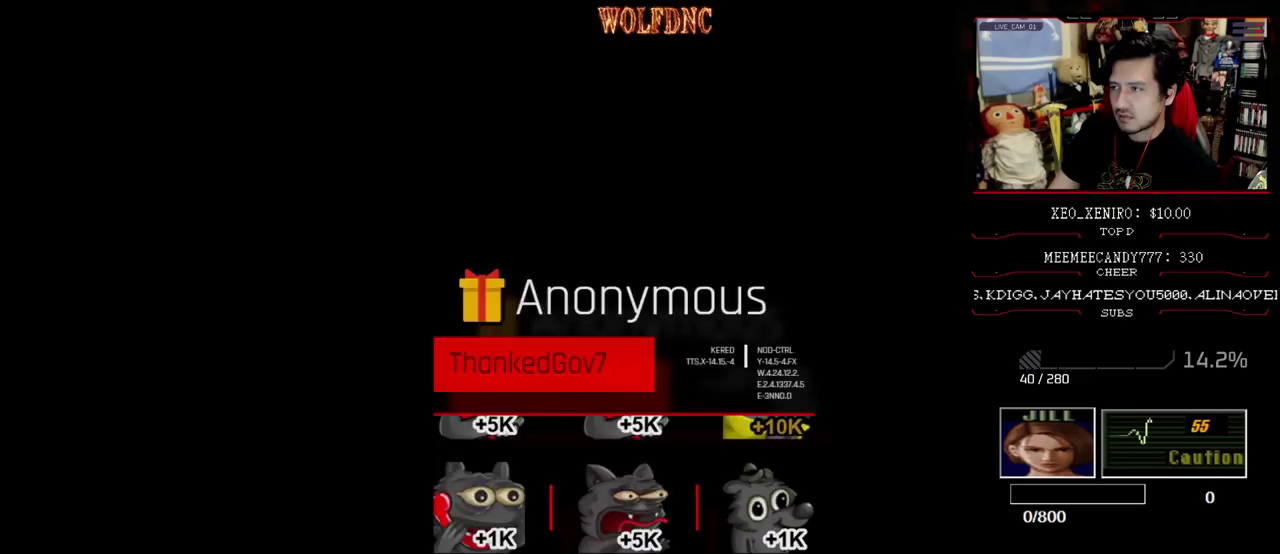
{"buttons": [], "events": [[33, "DPAD_UP", "up"], [33, "SQUARE", "up"], [67, "CROSS", "up"]]}
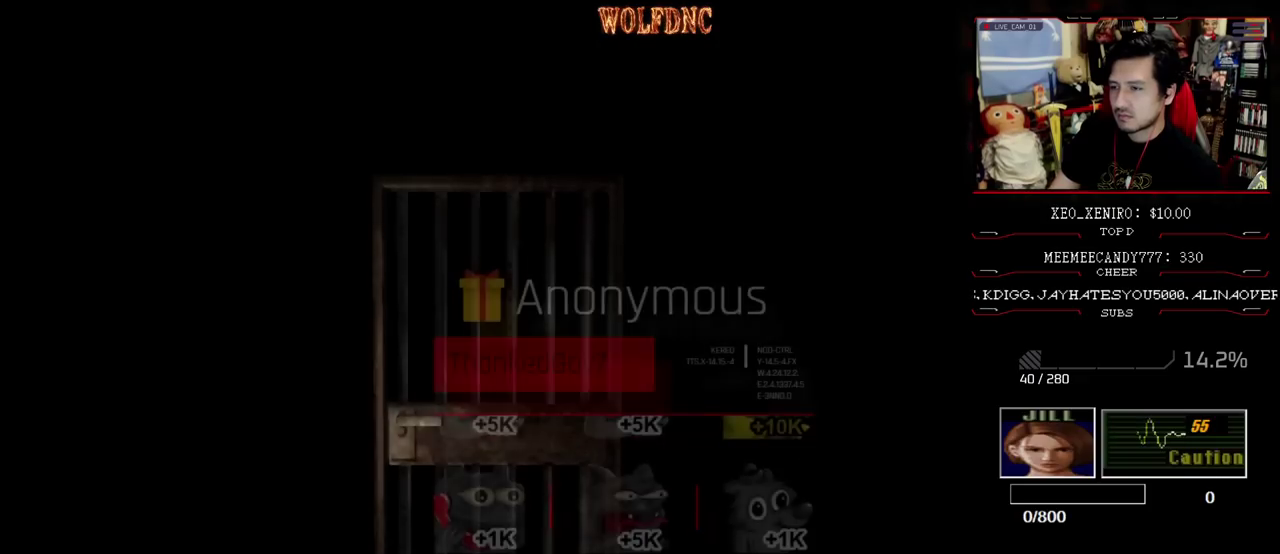
{"buttons": [], "events": []}
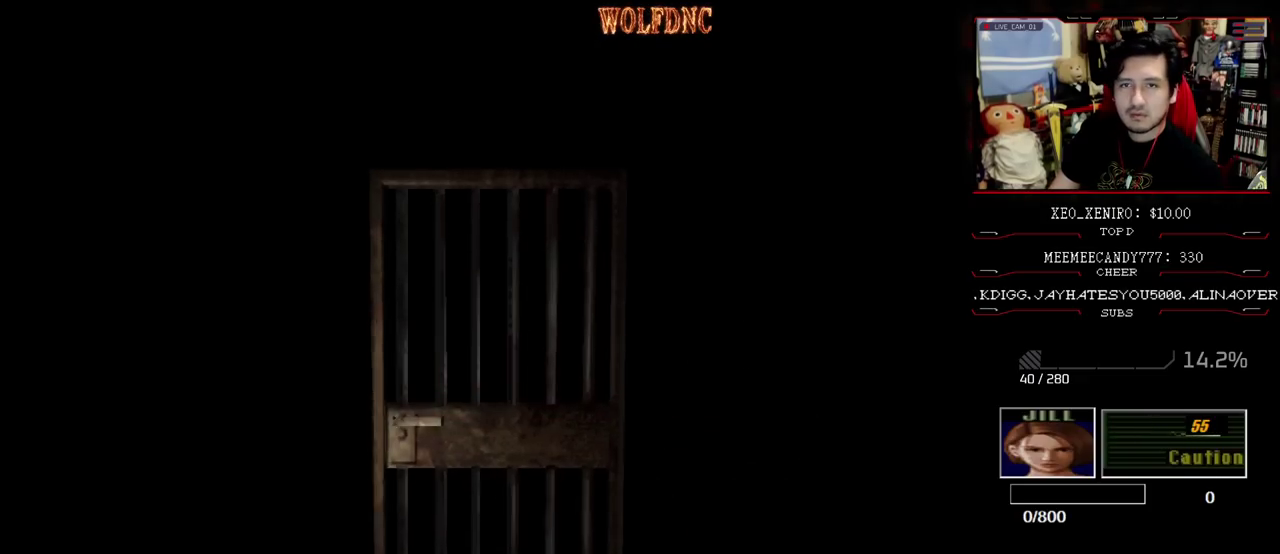
{"buttons": [], "events": []}